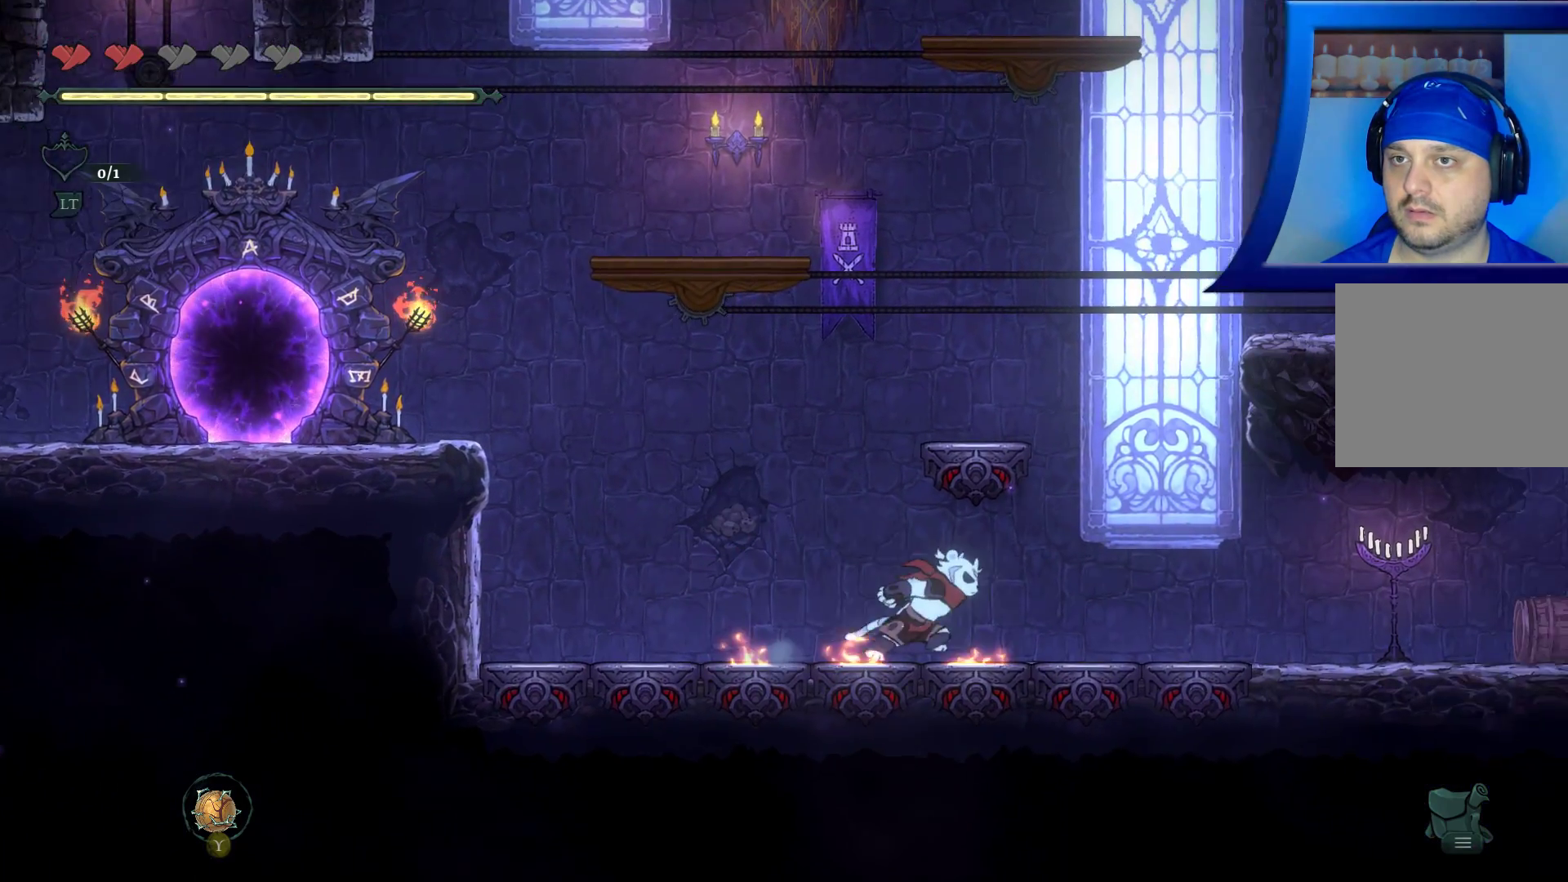
Gameplay with a controller (Xbox layout); each line is a JSON object with the inputs held at the frame after it. "events" lists button and stick changes between this image and that frame as [ms after this image, input, new state], when the widget could be followed in between. Not read: HOME L3 R3.
{"buttons": [], "left_stick": "center", "right_stick": "center", "events": [[500, "left_stick", "center"]]}
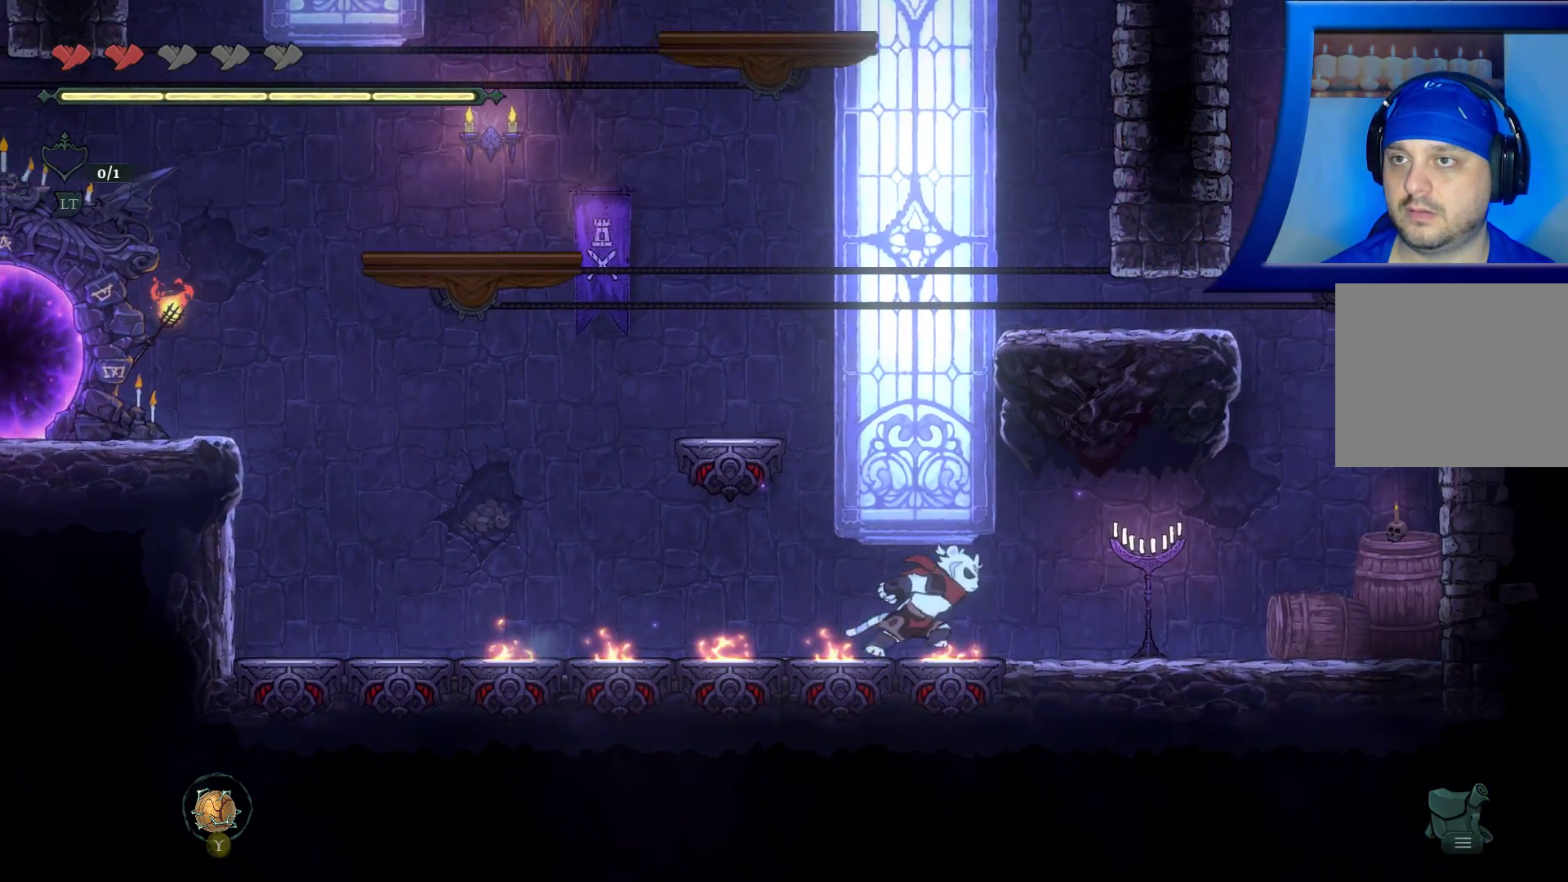
{"buttons": [], "left_stick": "right", "right_stick": "center", "events": [[267, "left_stick", "right"]]}
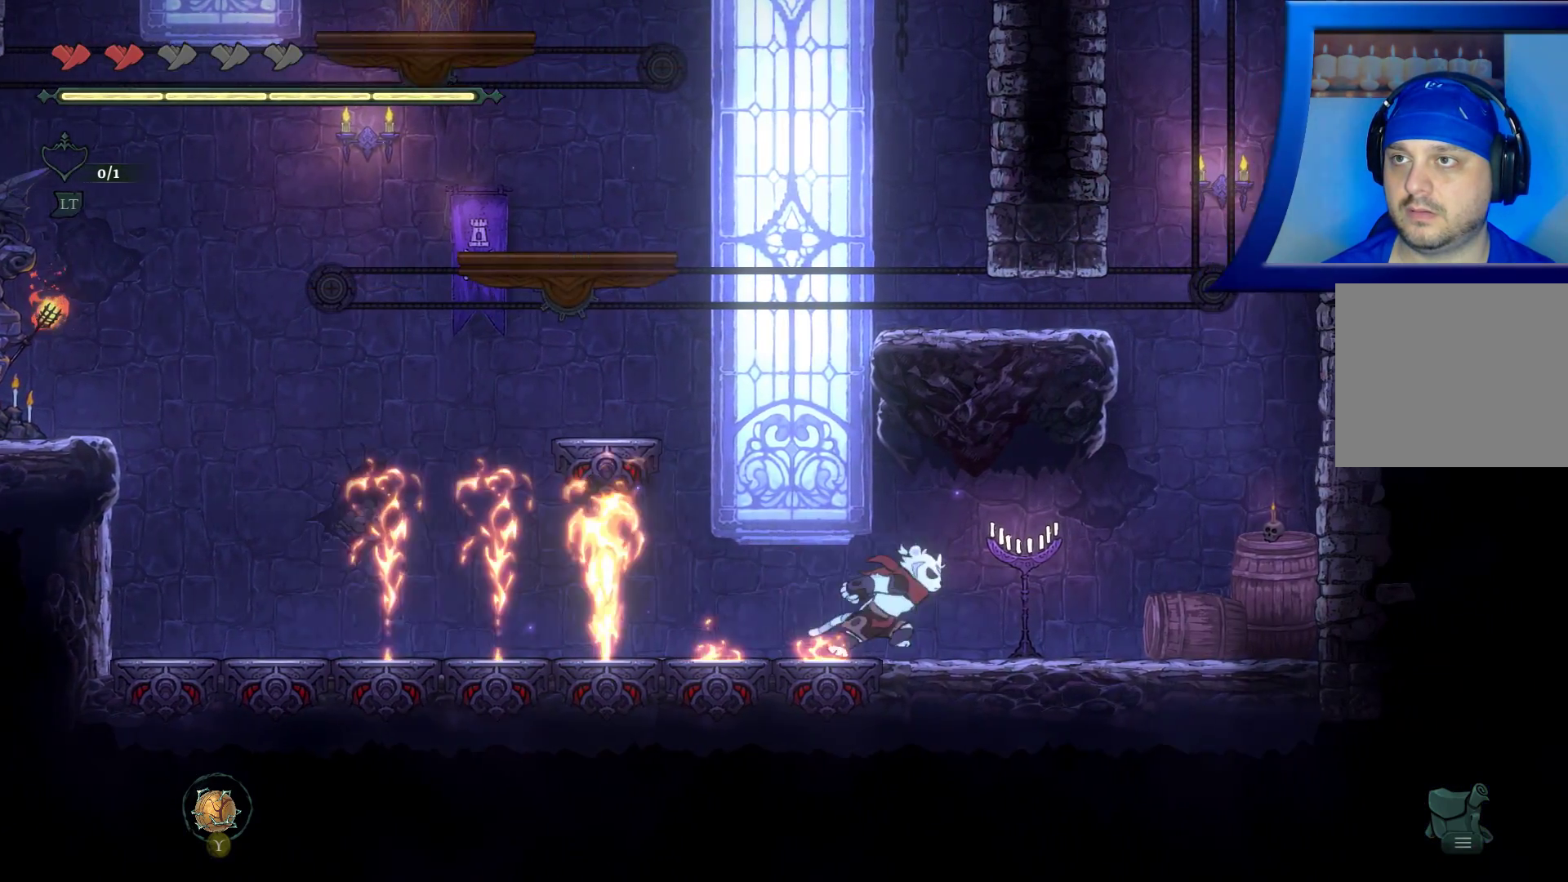
{"buttons": [], "left_stick": "left", "right_stick": "center", "events": [[183, "left_stick", "left"], [367, "left_stick", "center"], [417, "left_stick", "left"]]}
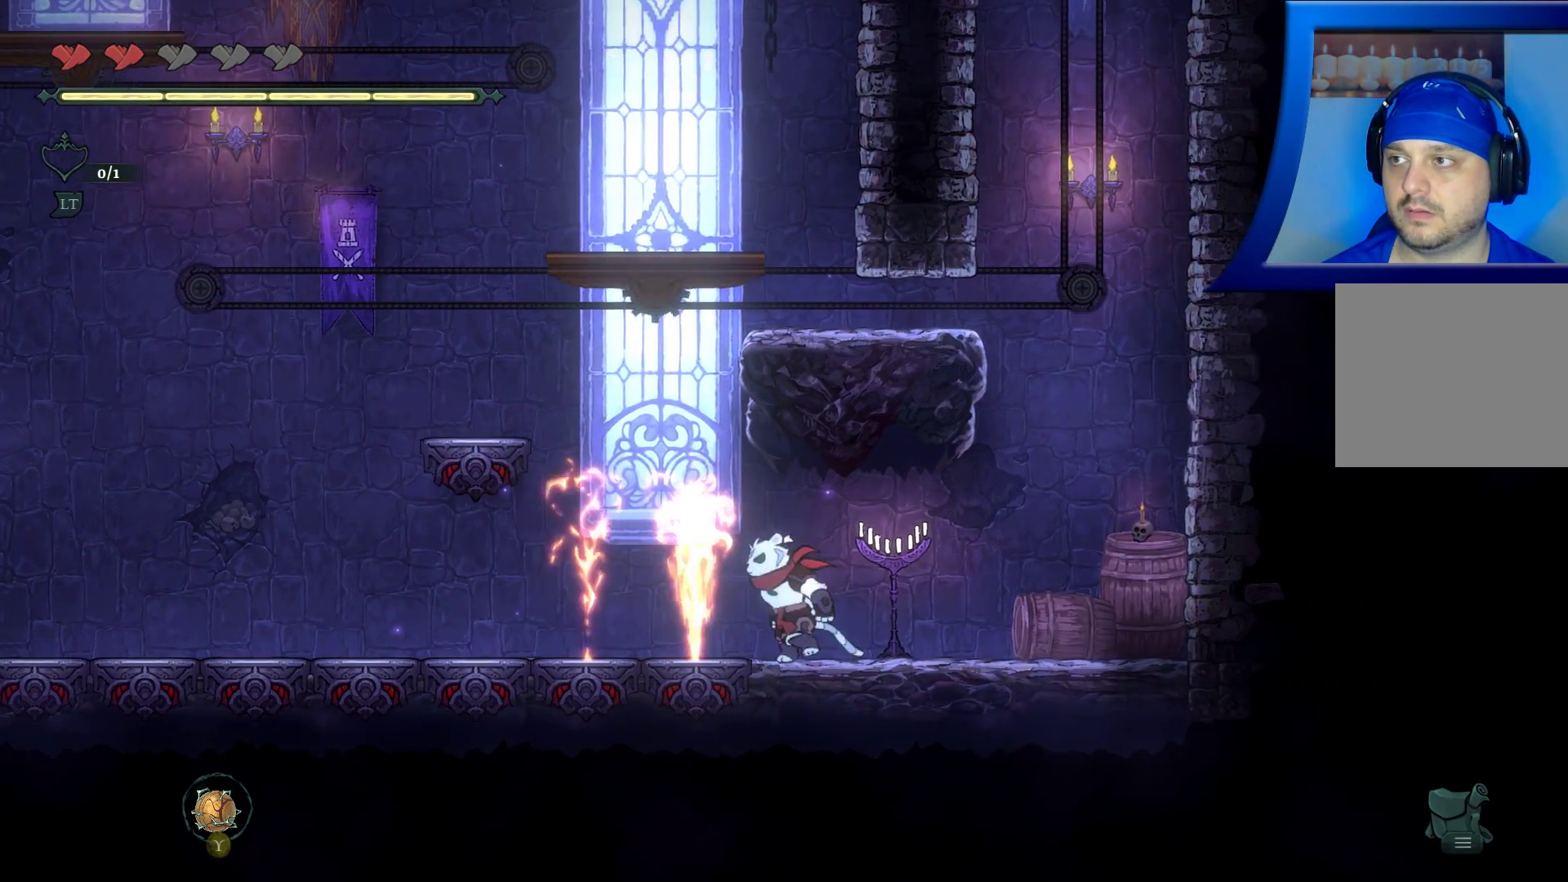
{"buttons": ["A"], "left_stick": "left", "right_stick": "center", "events": [[133, "left_stick", "center"], [367, "left_stick", "left"], [467, "A", "down"]]}
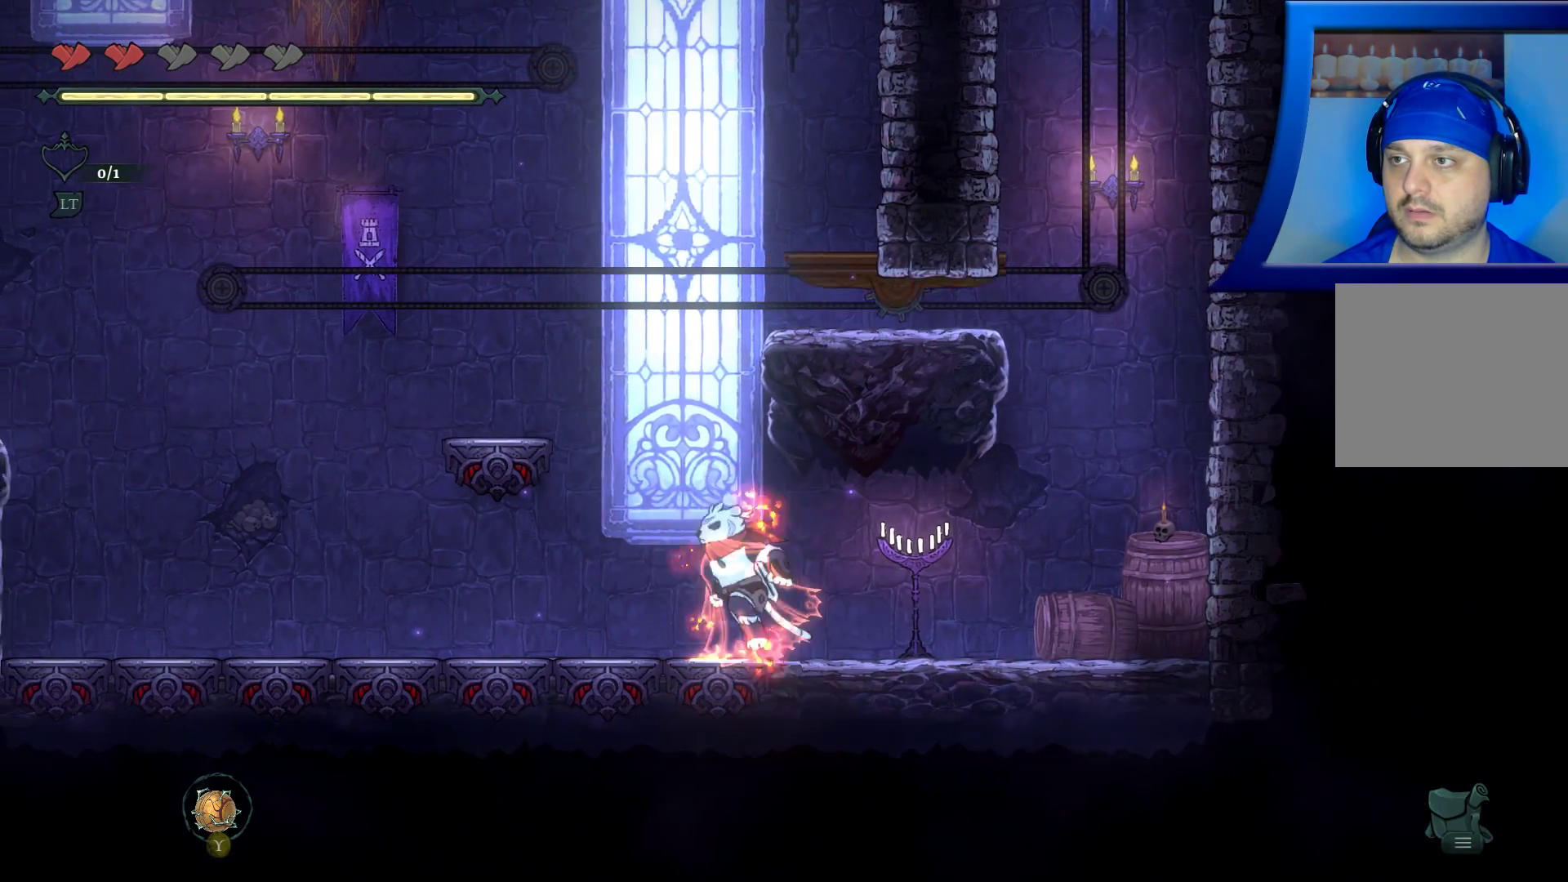
{"buttons": [], "left_stick": "center", "right_stick": "center", "events": [[417, "A", "up"], [500, "left_stick", "center"]]}
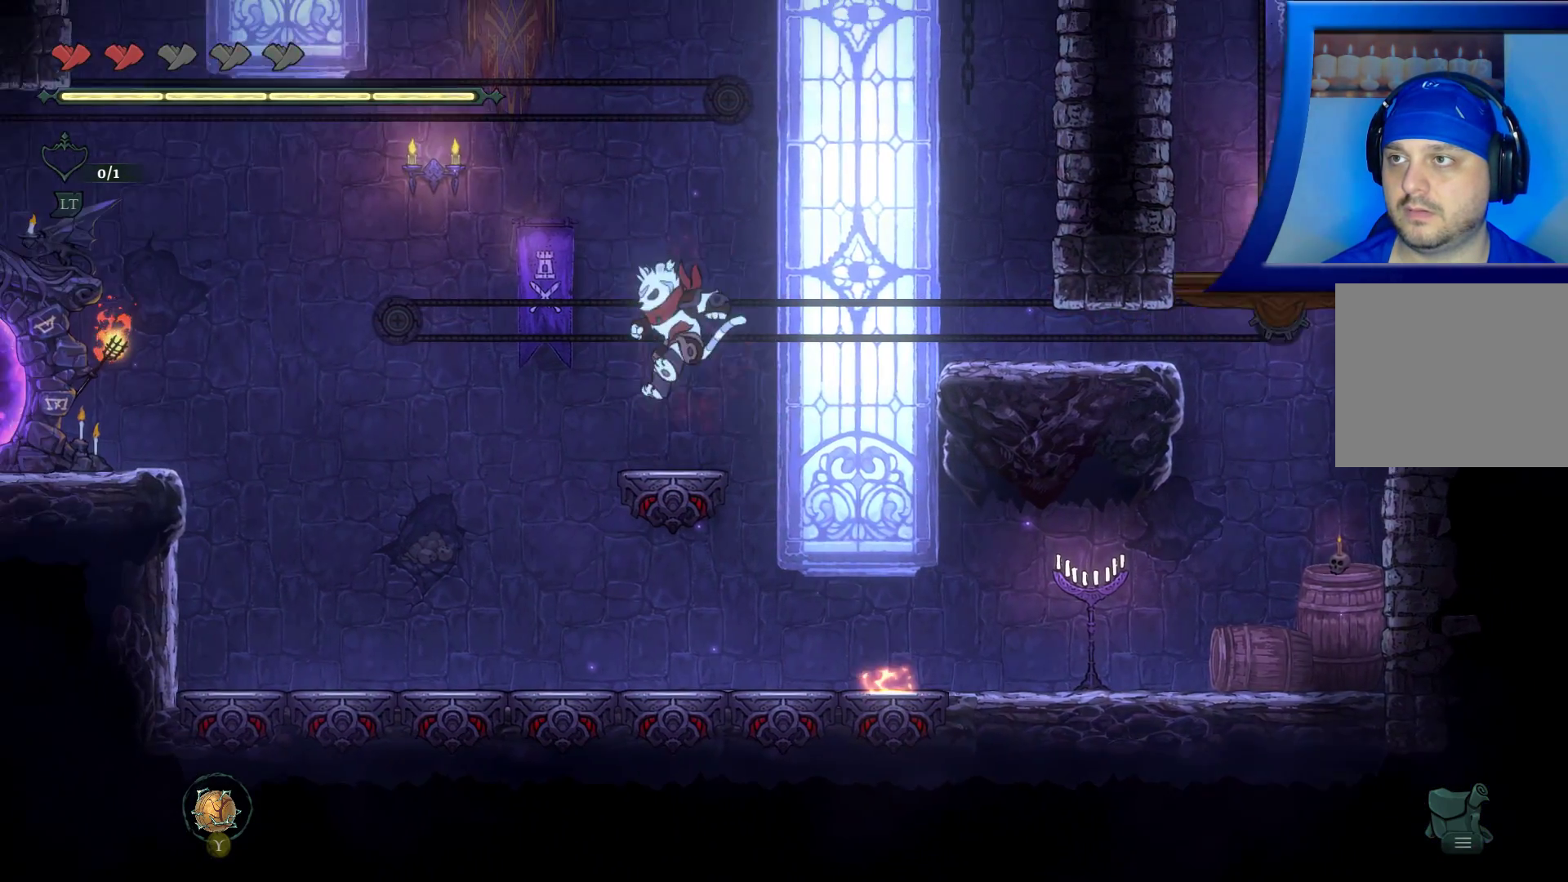
{"buttons": ["A"], "left_stick": "right", "right_stick": "center", "events": [[167, "left_stick", "right"], [250, "A", "down"]]}
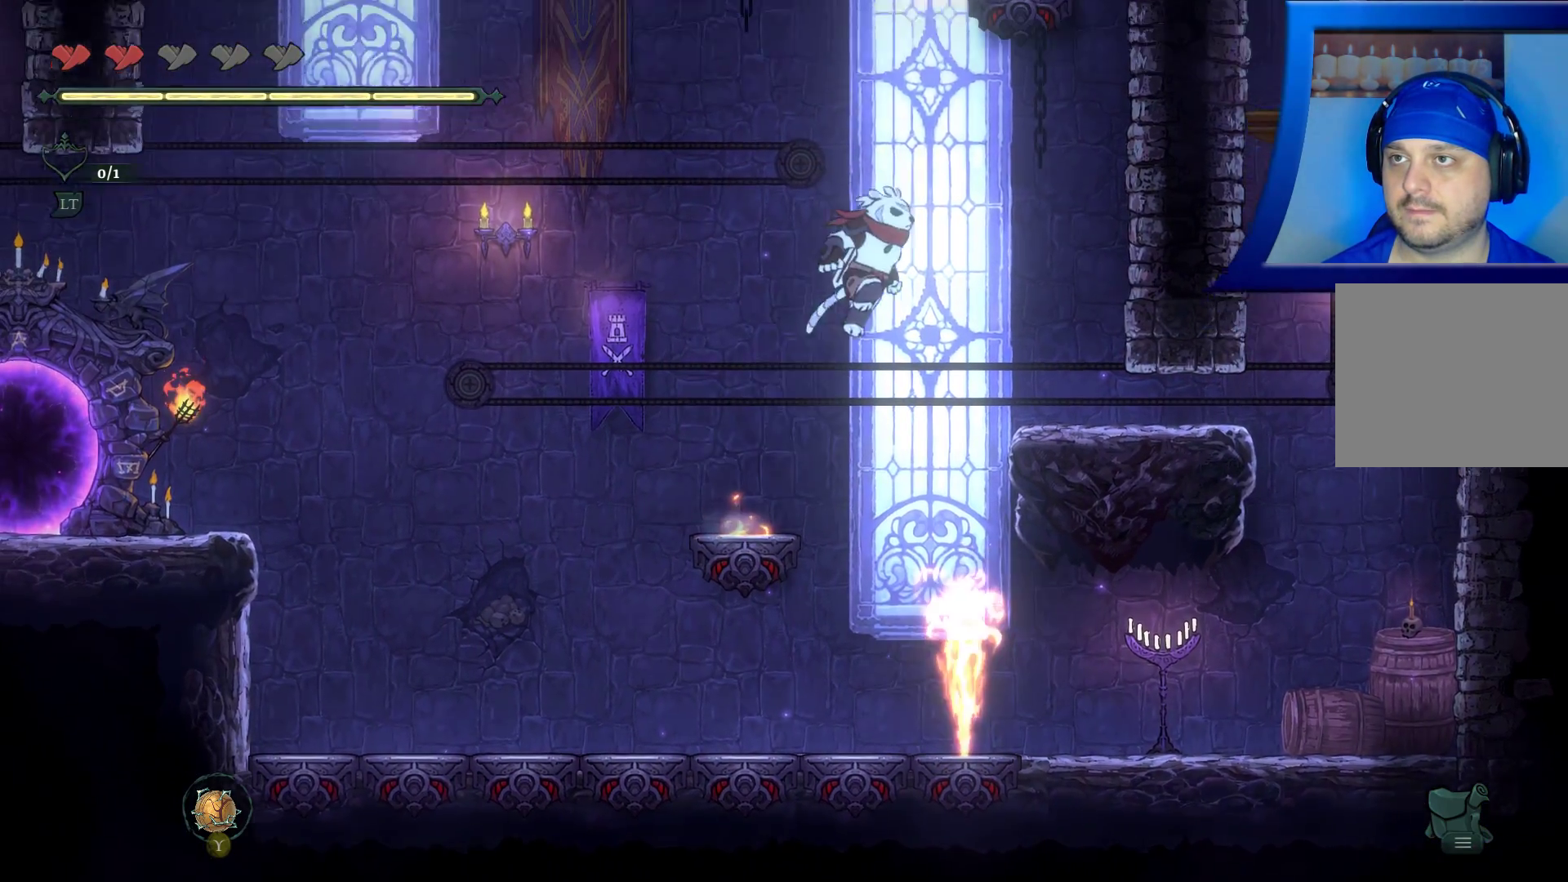
{"buttons": [], "left_stick": "center", "right_stick": "center", "events": [[300, "A", "up"], [450, "left_stick", "center"]]}
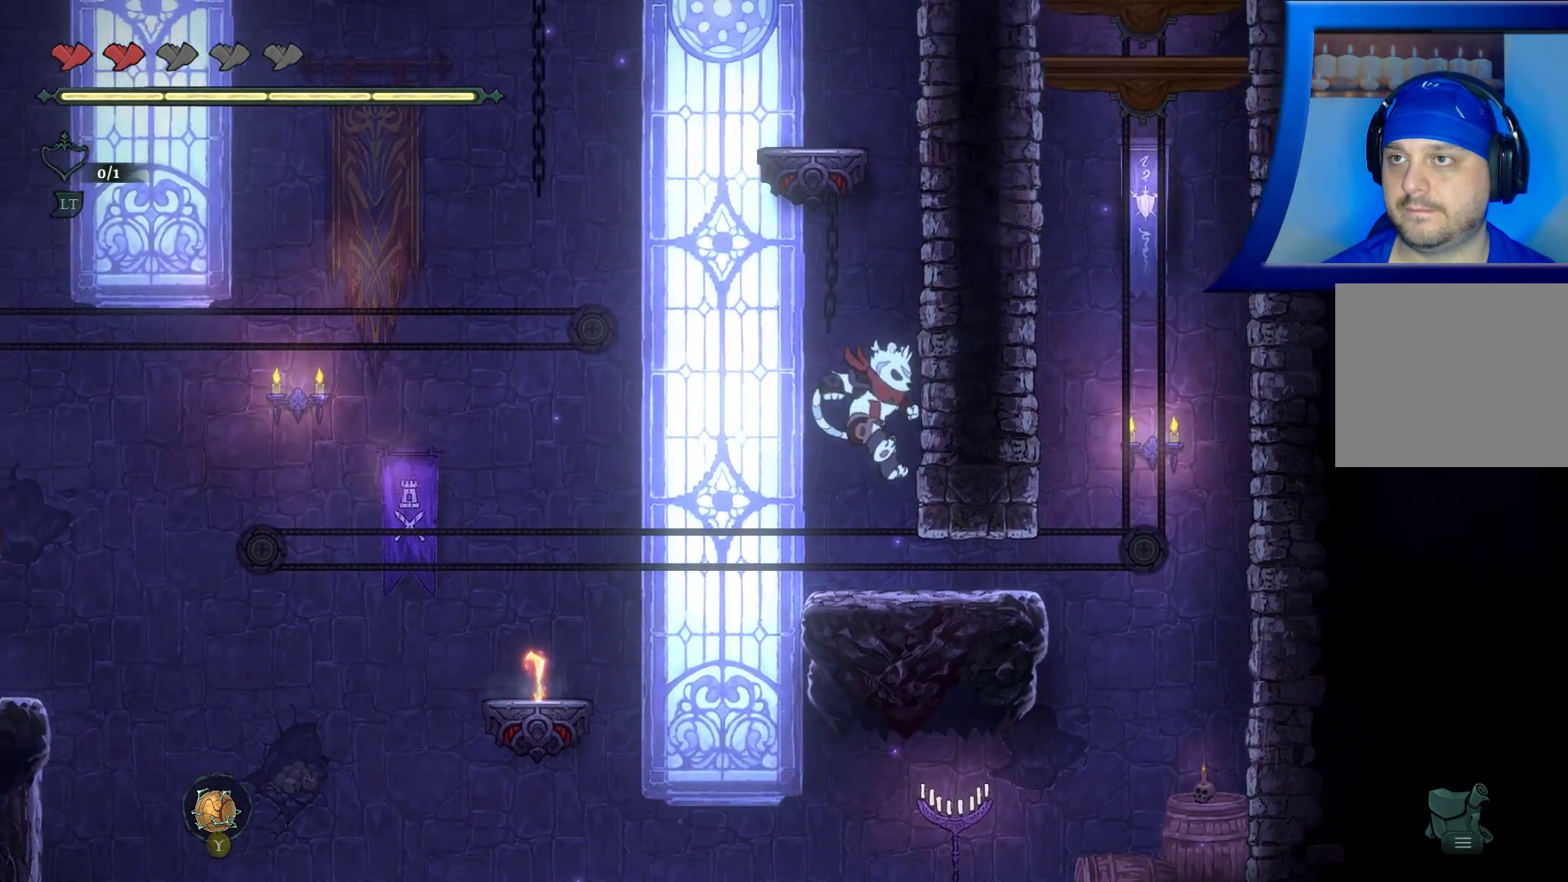
{"buttons": ["A"], "left_stick": "left", "right_stick": "center", "events": [[150, "left_stick", "left"], [267, "A", "down"]]}
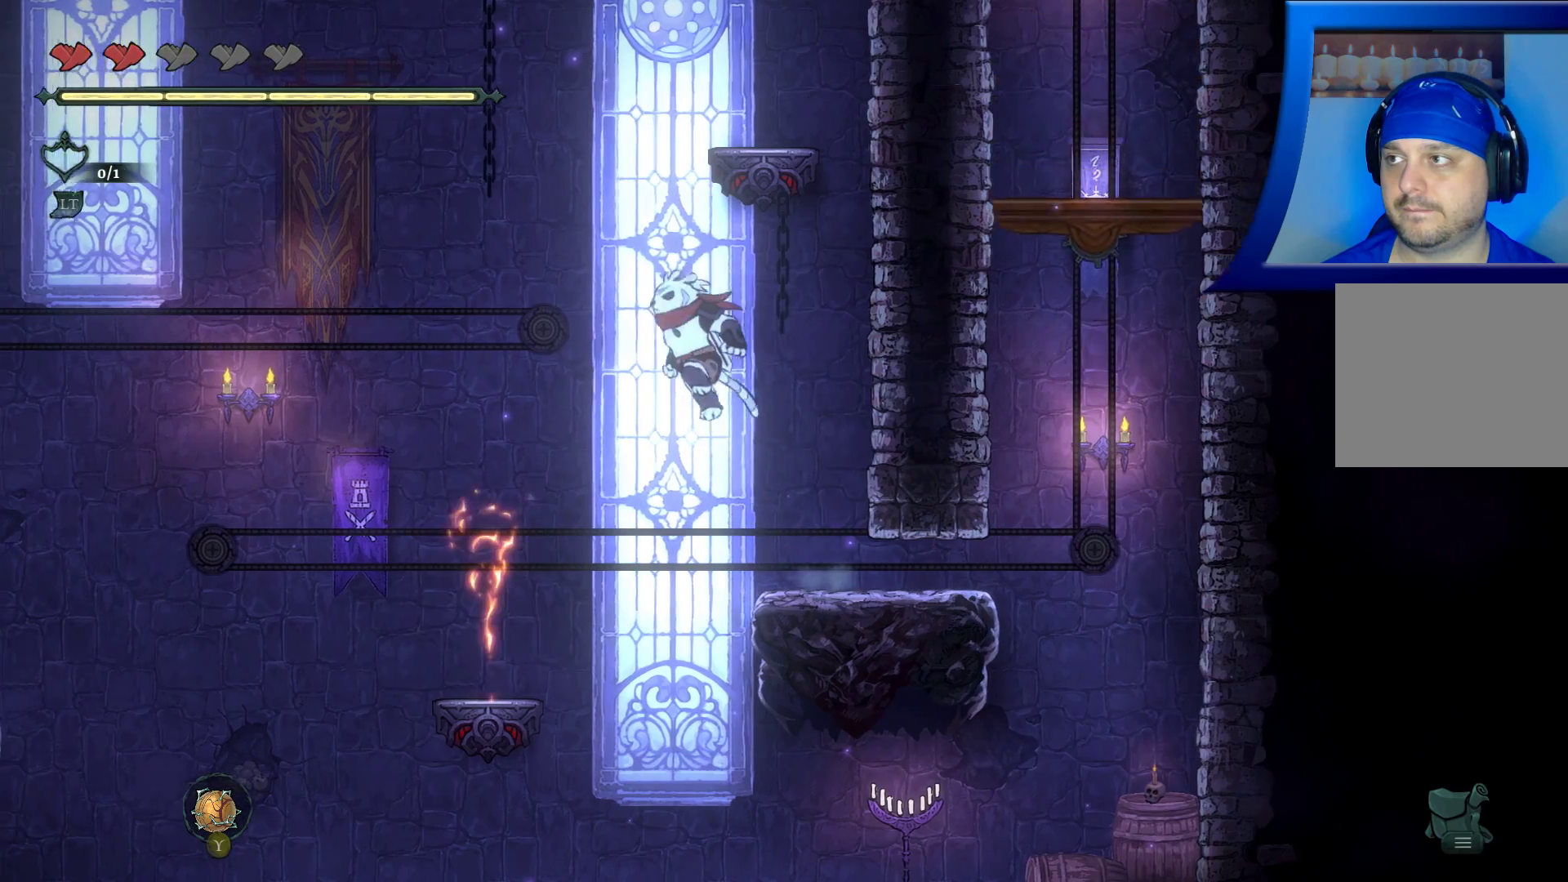
{"buttons": [], "left_stick": "left", "right_stick": "center", "events": [[250, "A", "up"]]}
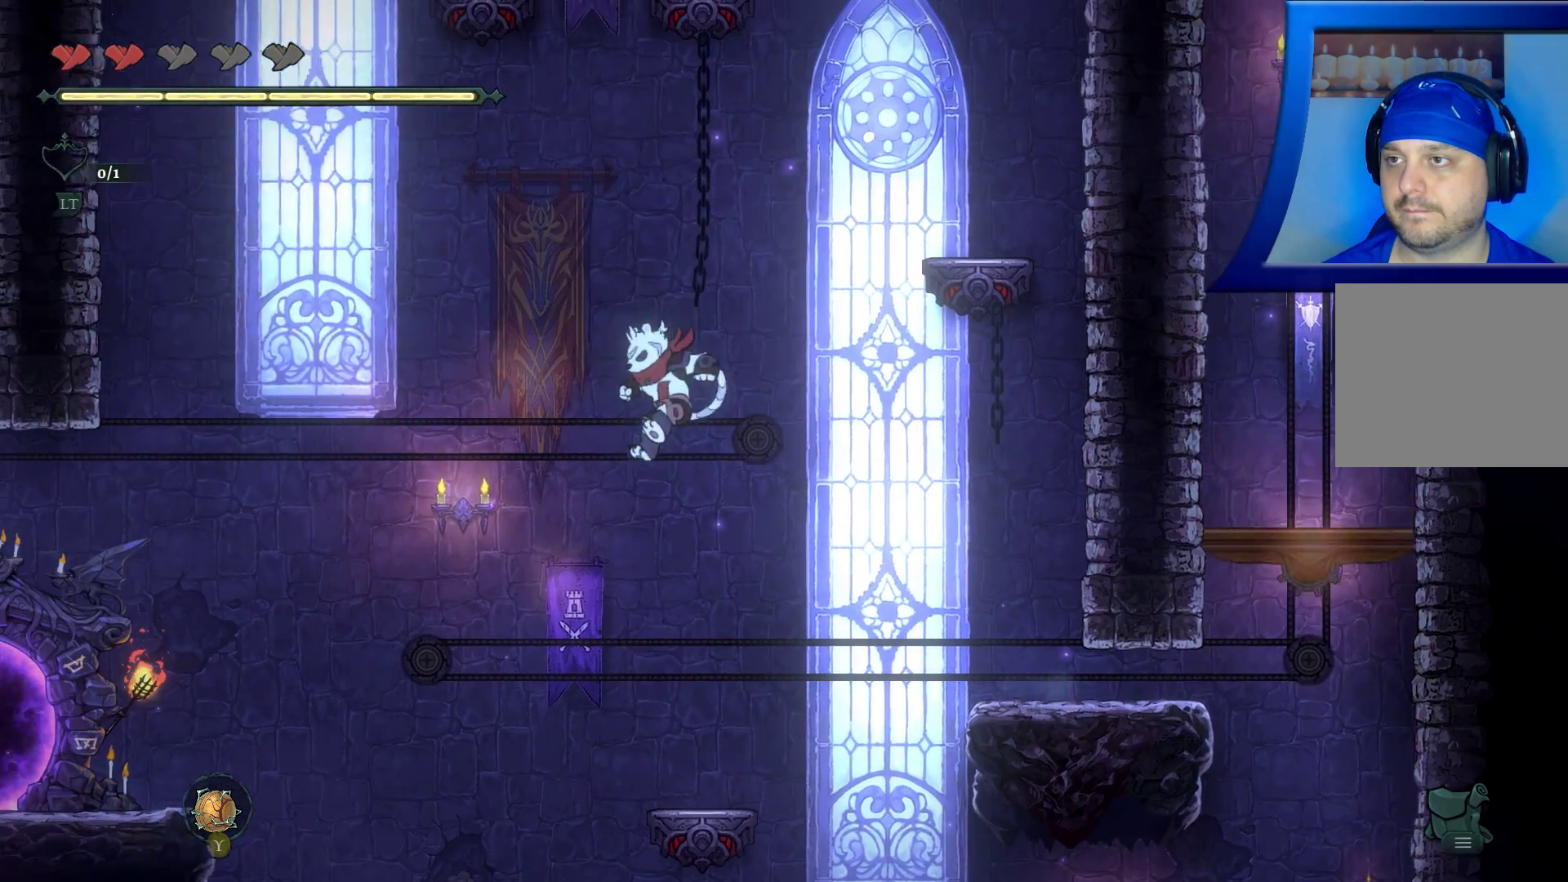
{"buttons": [], "left_stick": "center", "right_stick": "center", "events": [[17, "left_stick", "center"], [233, "left_stick", "right"], [333, "left_stick", "center"]]}
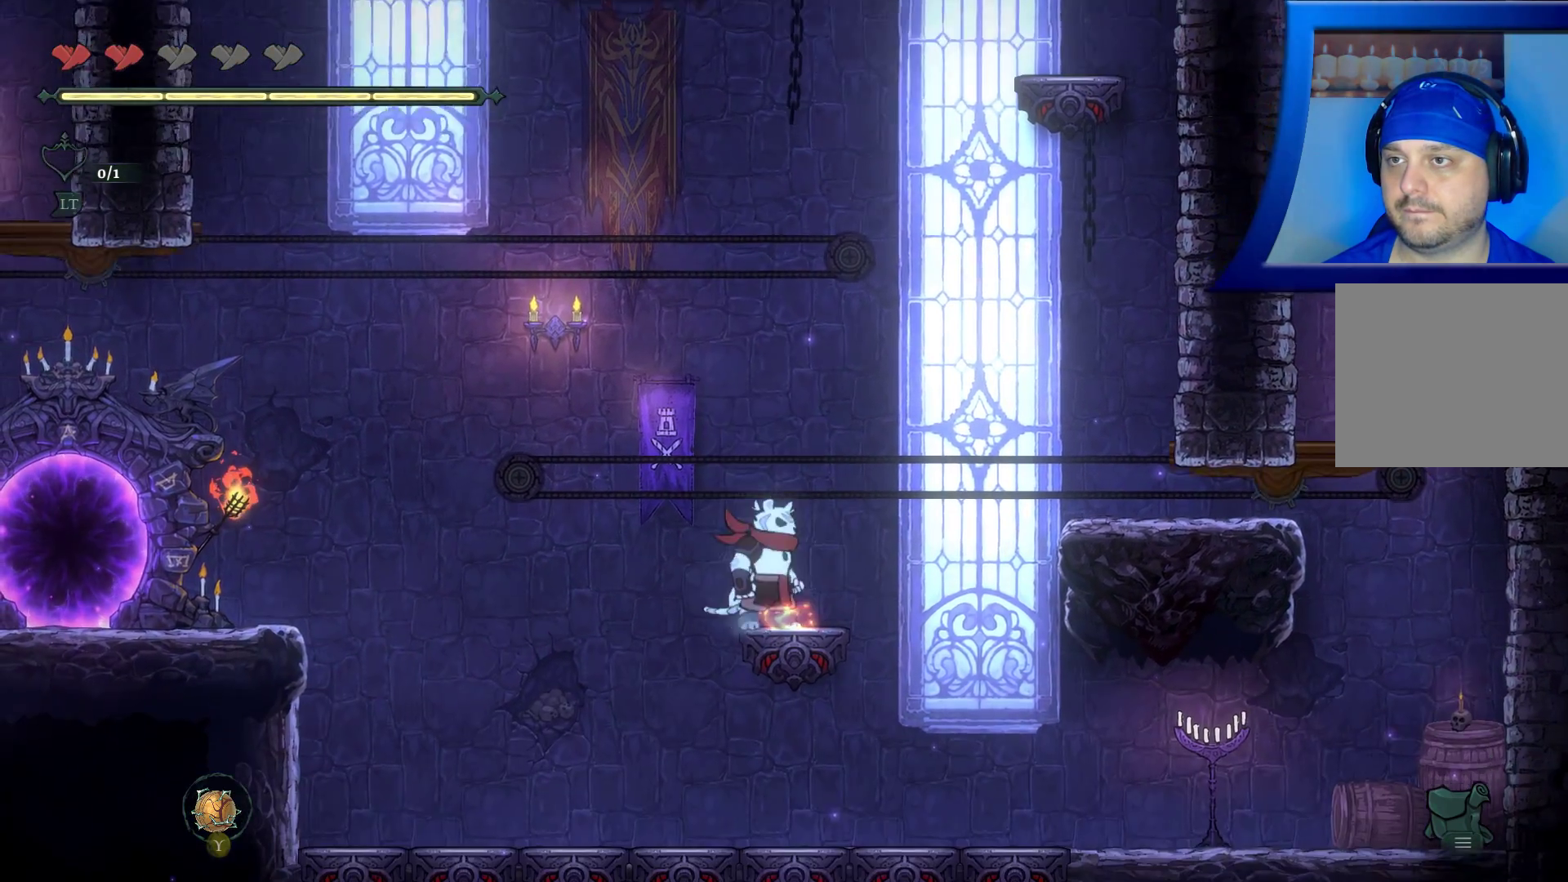
{"buttons": ["A"], "left_stick": "center", "right_stick": "center", "events": [[67, "A", "down"], [67, "left_stick", "up-right"], [483, "left_stick", "center"]]}
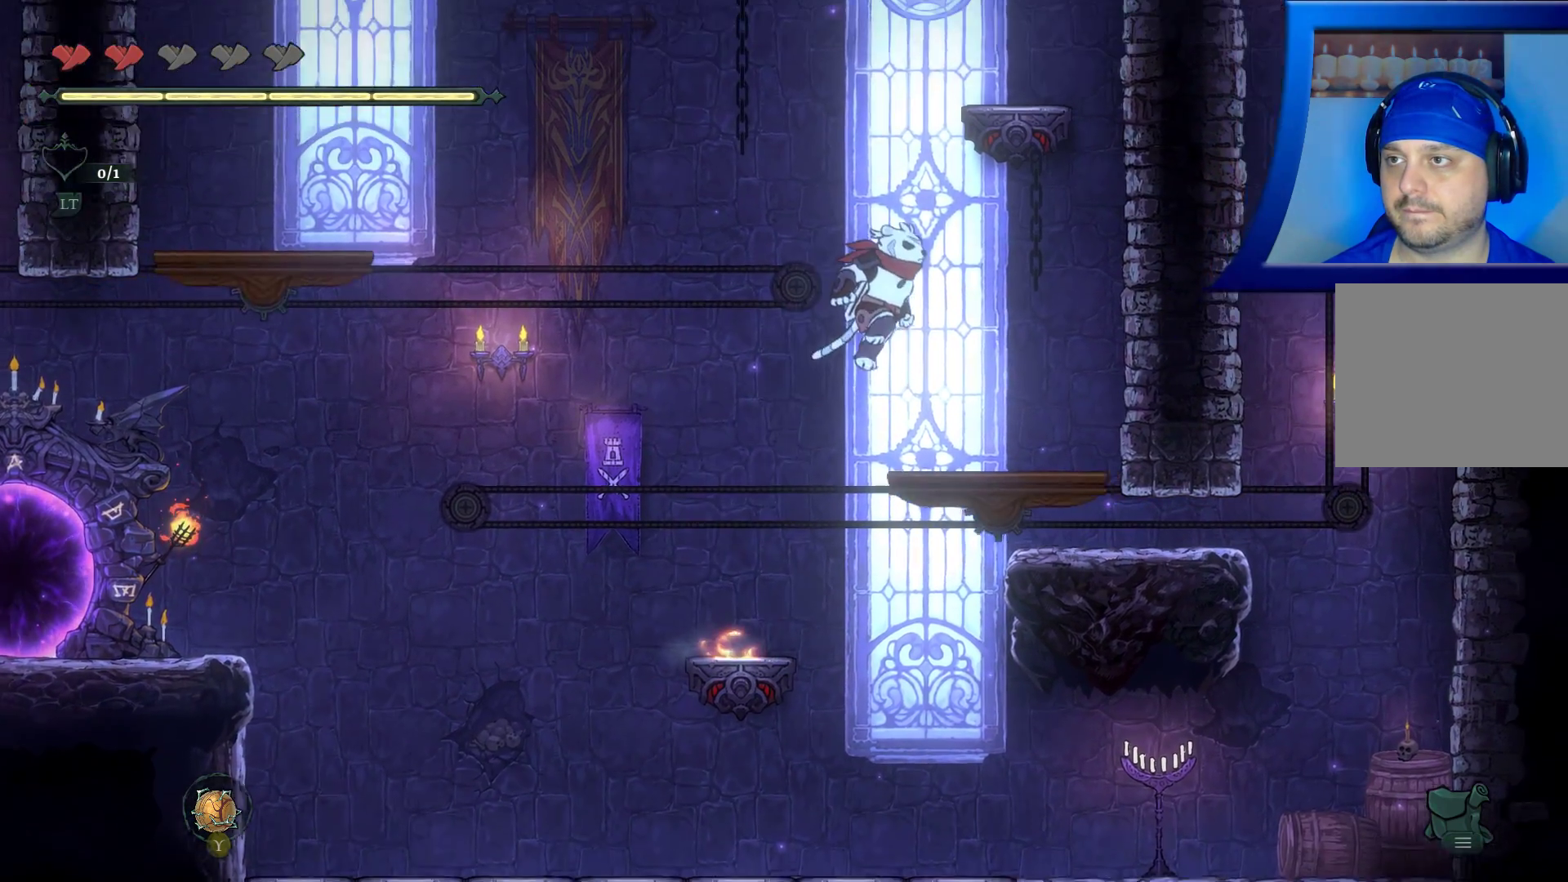
{"buttons": [], "left_stick": "center", "right_stick": "center", "events": [[17, "A", "up"], [167, "left_stick", "left"], [283, "left_stick", "center"]]}
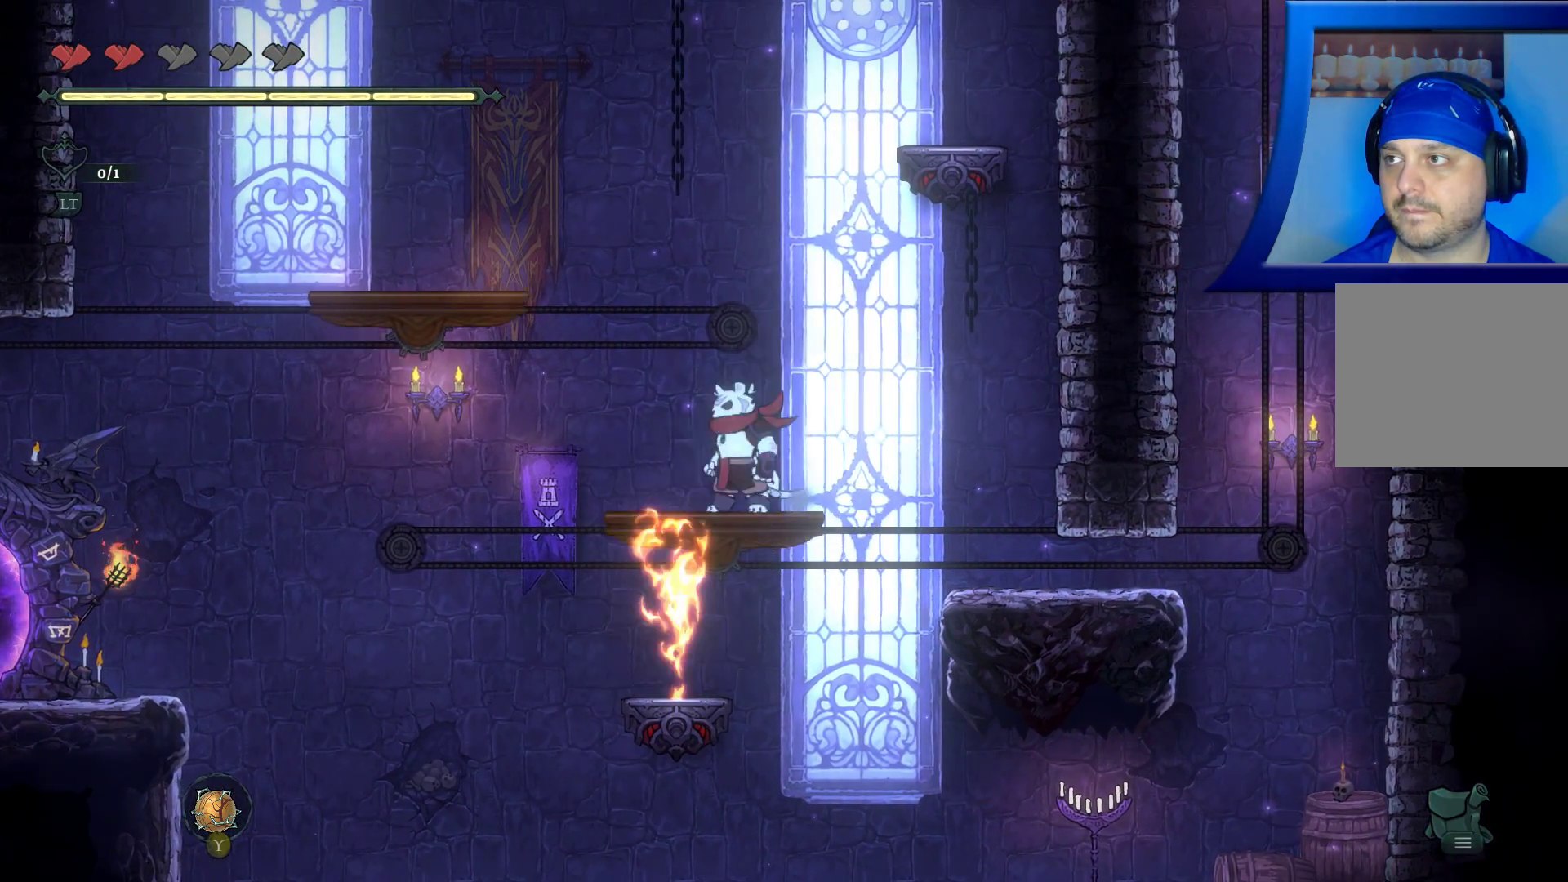
{"buttons": [], "left_stick": "center", "right_stick": "center", "events": [[17, "A", "down"], [117, "left_stick", "left"], [317, "left_stick", "center"], [383, "A", "up"]]}
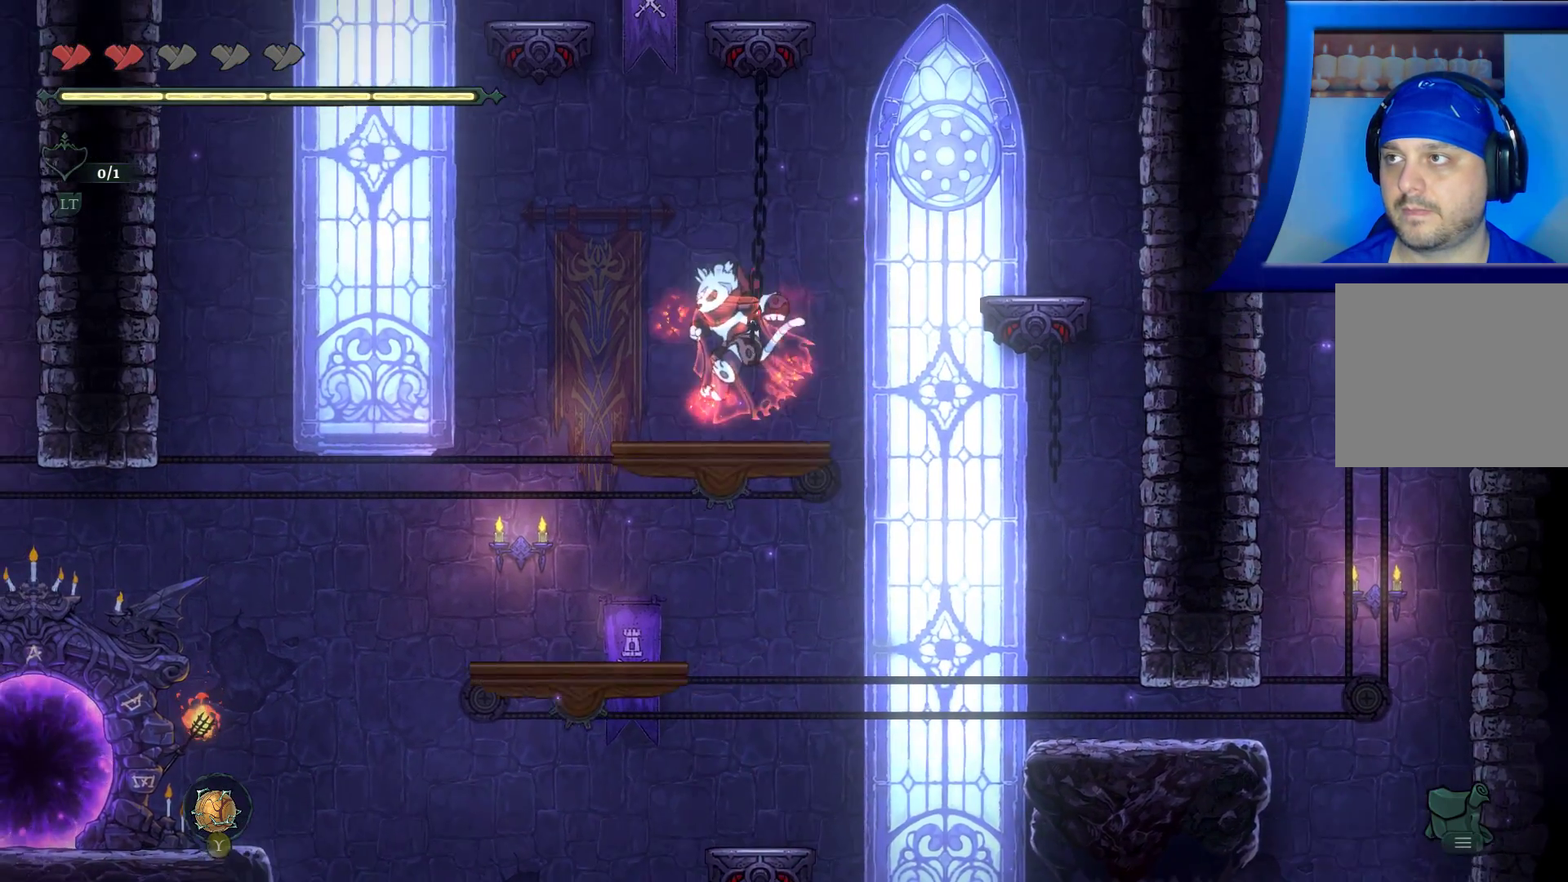
{"buttons": ["A"], "left_stick": "right", "right_stick": "center", "events": [[467, "A", "down"], [467, "left_stick", "right"]]}